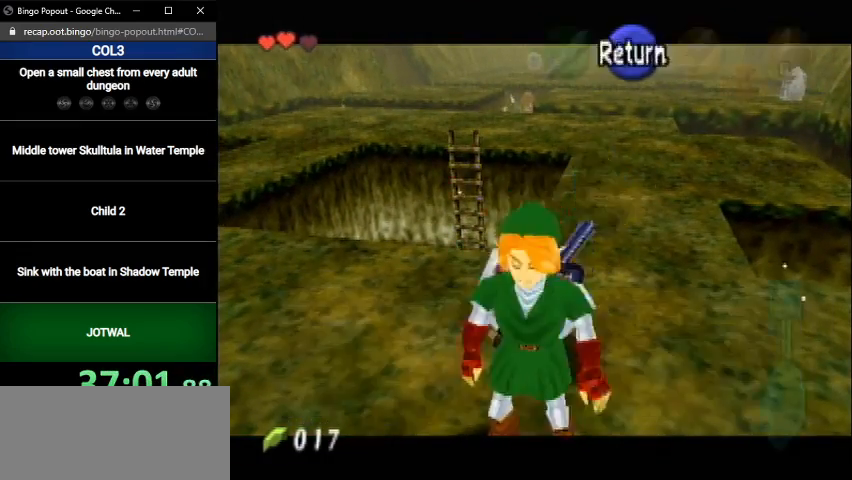
Gameplay with a controller (Nintendo layout); each line is a JSON object with the inputs held at the frame after it. "events" lists button and stick changes between this image and that frame as [ms after this image, input, new state], when the widget could be followed in between. Not read: L3 R3.
{"buttons": [], "left_stick": "center", "right_stick": "center", "events": []}
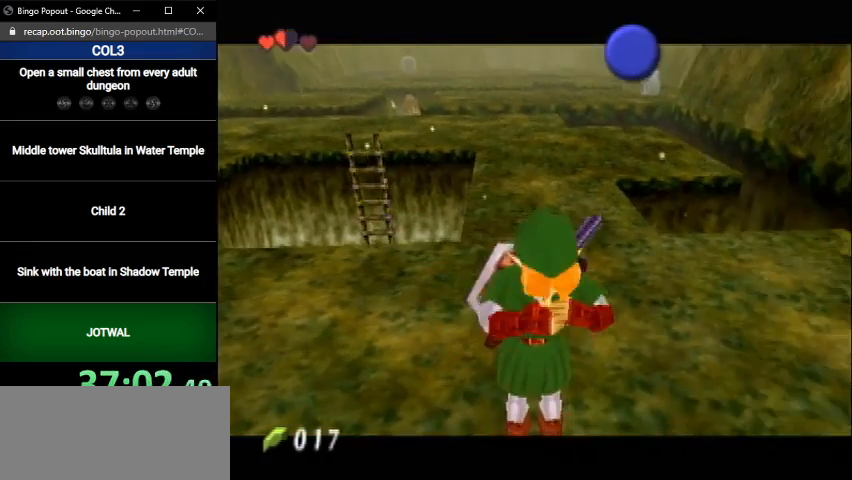
{"buttons": [], "left_stick": "center", "right_stick": "center", "events": []}
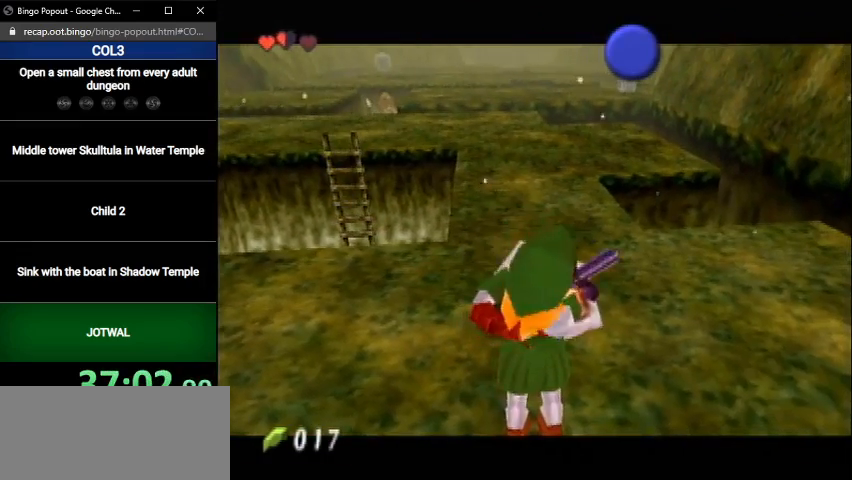
{"buttons": [], "left_stick": "center", "right_stick": "center", "events": []}
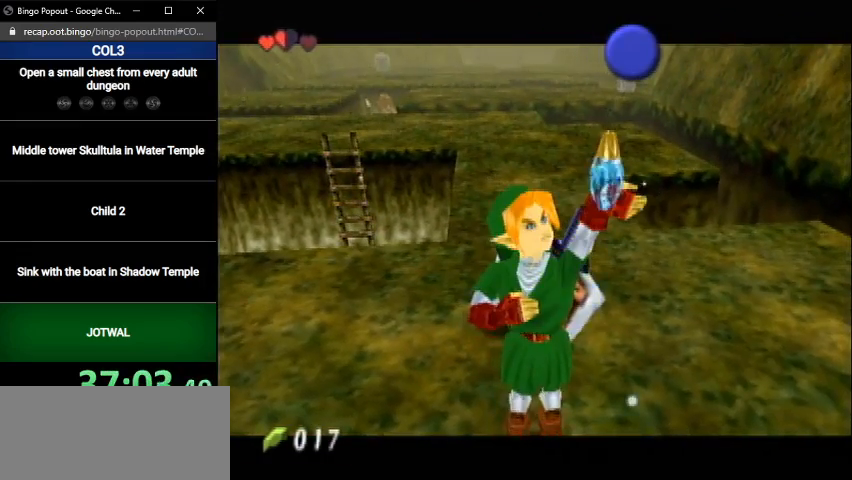
{"buttons": [], "left_stick": "center", "right_stick": "center", "events": []}
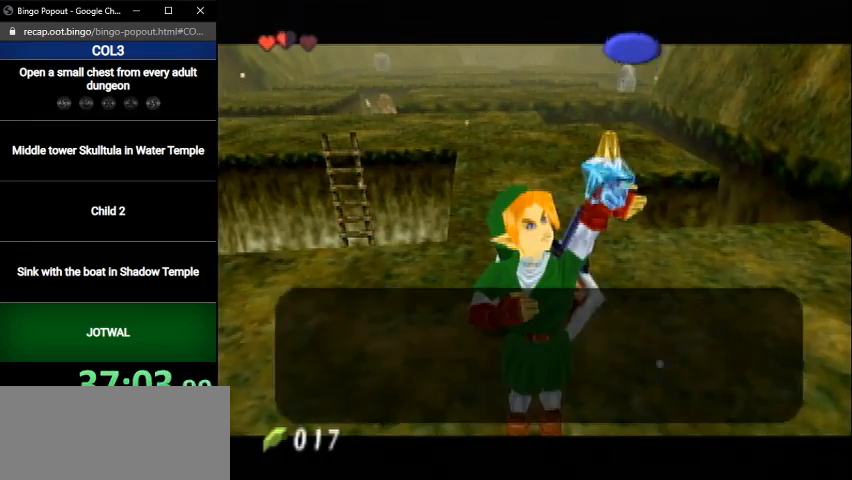
{"buttons": [], "left_stick": "center", "right_stick": "center", "events": [[133, "B", "down"], [200, "B", "up"], [267, "Z", "down"], [400, "Z", "up"]]}
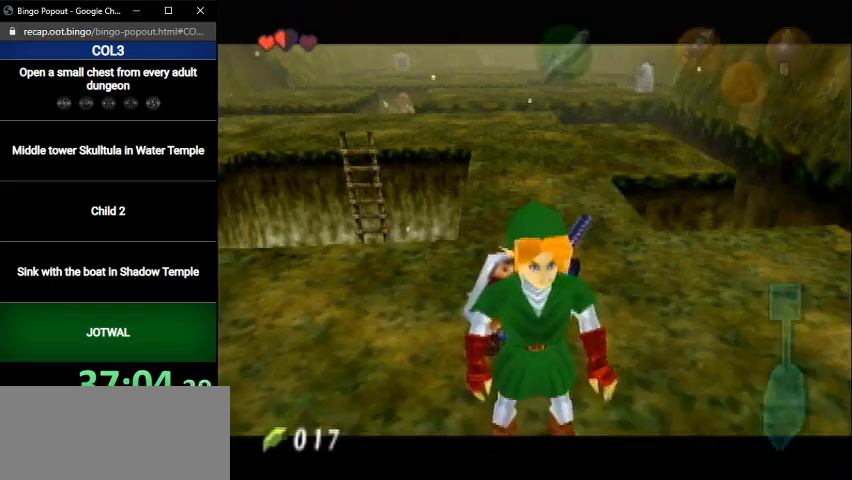
{"buttons": [], "left_stick": "center", "right_stick": "center", "events": []}
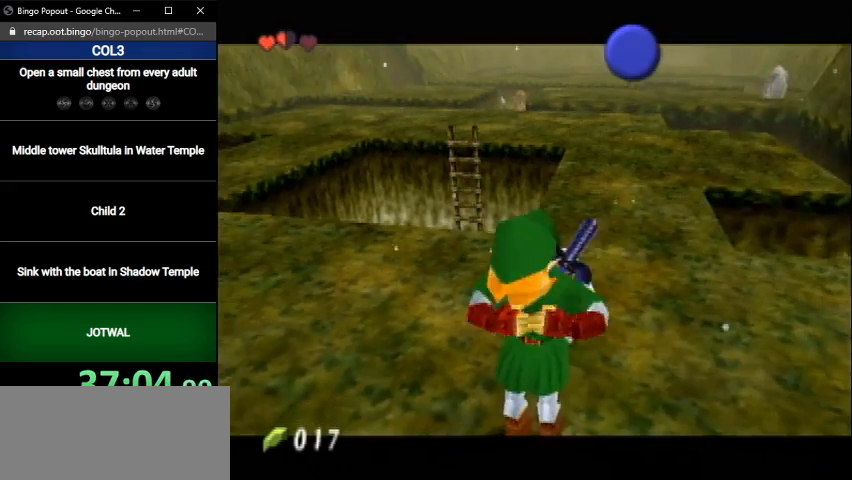
{"buttons": [], "left_stick": "center", "right_stick": "center", "events": []}
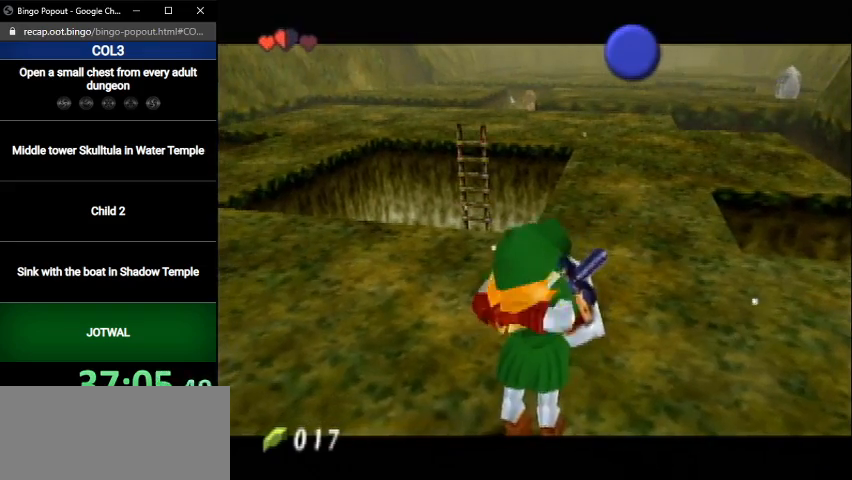
{"buttons": [], "left_stick": "center", "right_stick": "center", "events": []}
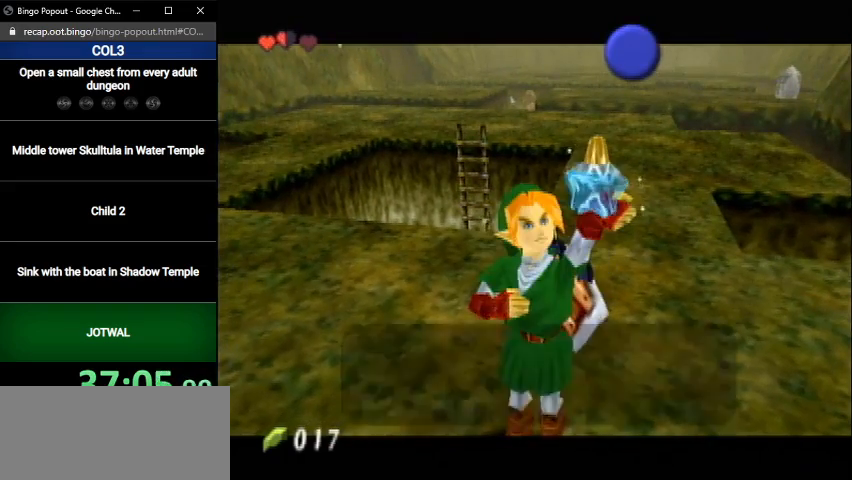
{"buttons": [], "left_stick": "center", "right_stick": "center", "events": []}
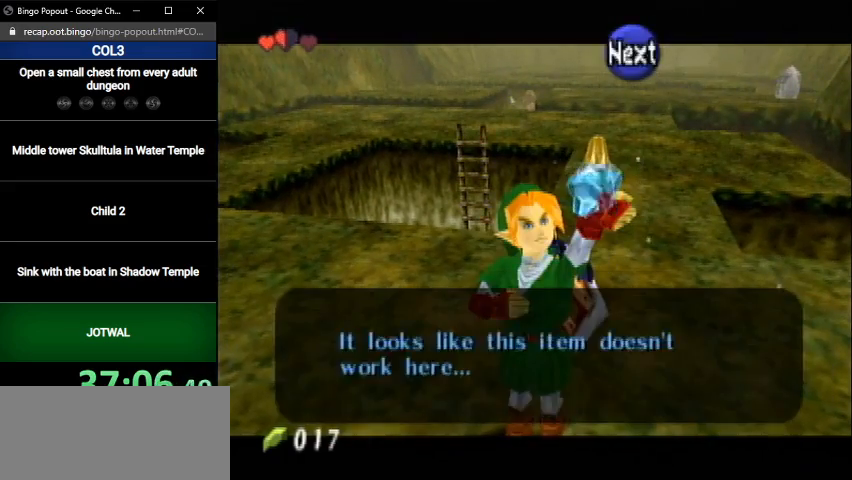
{"buttons": [], "left_stick": "center", "right_stick": "center", "events": [[67, "B", "down"], [167, "B", "up"], [267, "Z", "down"], [367, "Z", "up"]]}
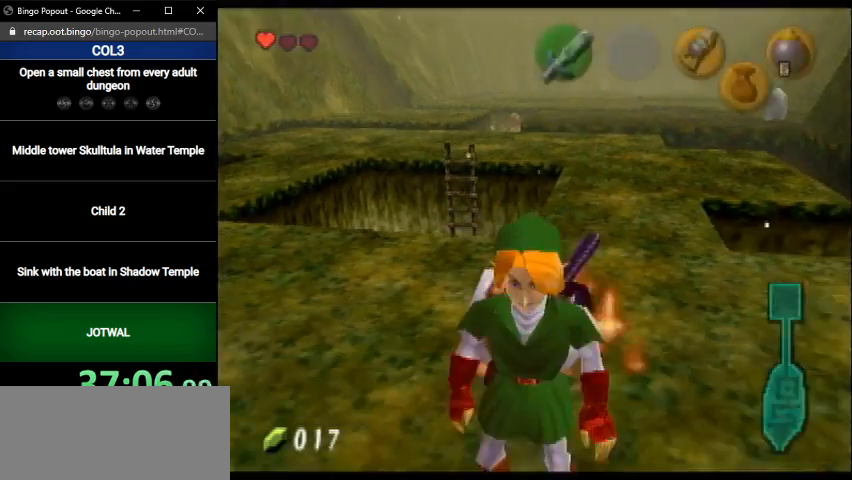
{"buttons": [], "left_stick": "center", "right_stick": "center", "events": []}
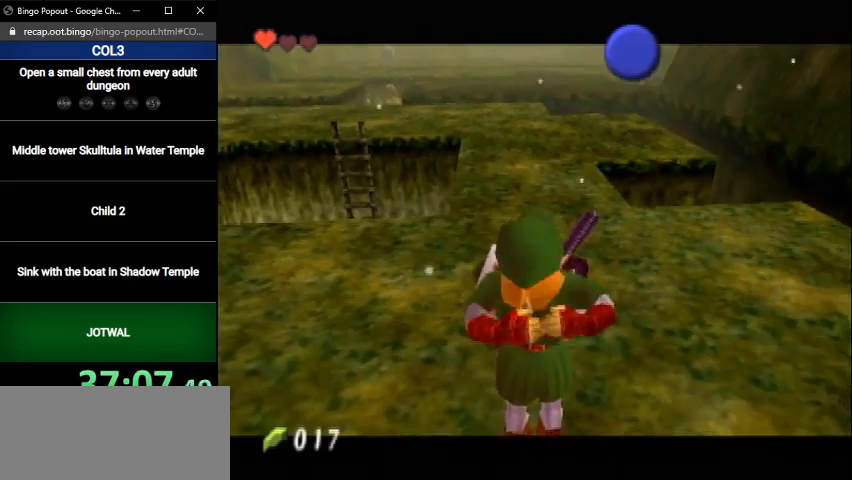
{"buttons": [], "left_stick": "center", "right_stick": "center", "events": []}
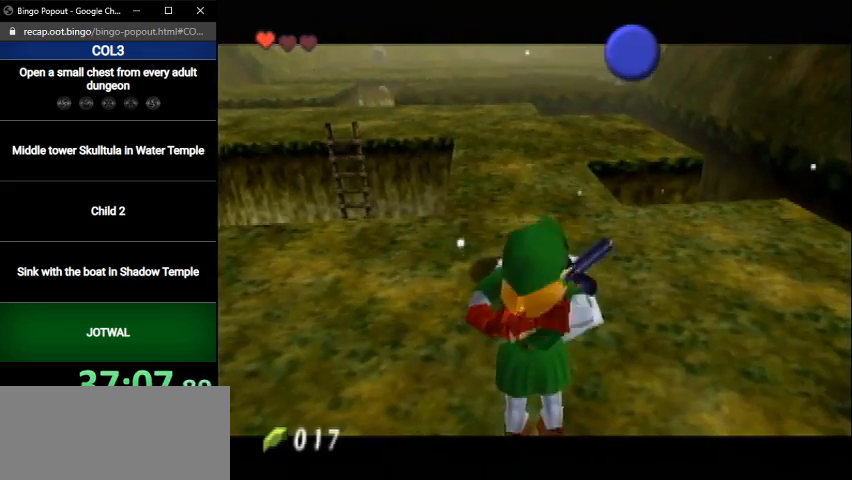
{"buttons": [], "left_stick": "center", "right_stick": "center", "events": []}
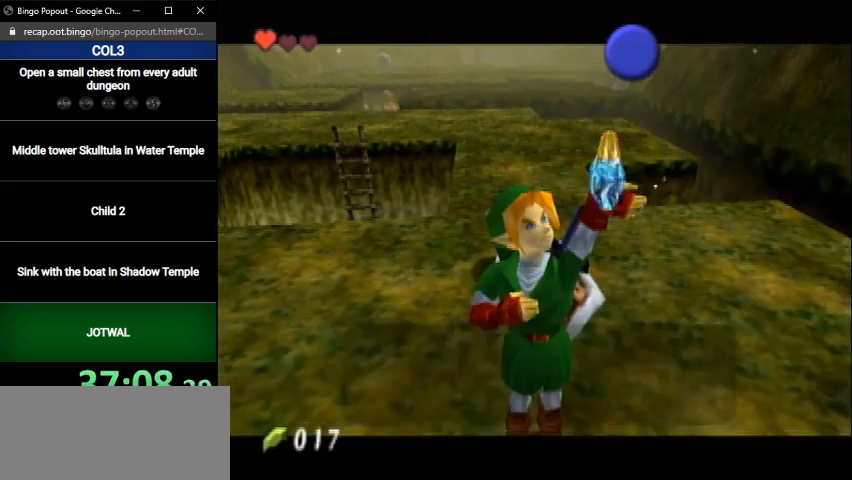
{"buttons": [], "left_stick": "center", "right_stick": "center", "events": []}
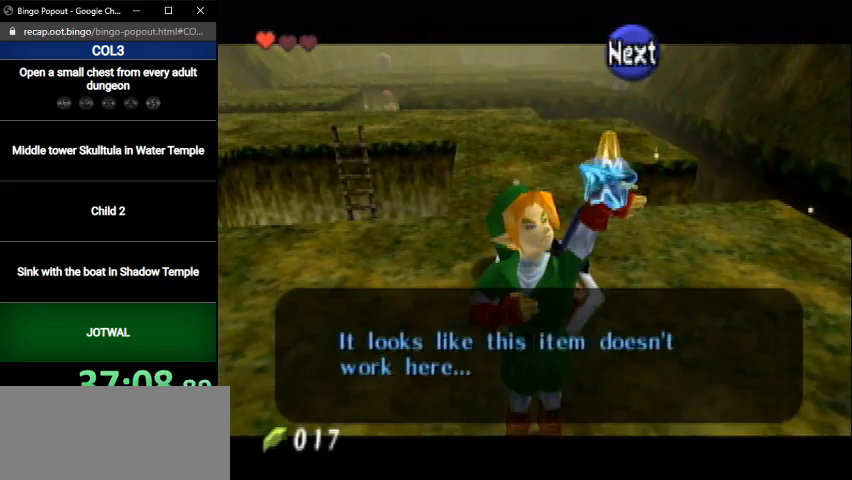
{"buttons": [], "left_stick": "center", "right_stick": "center", "events": [[100, "B", "down"], [233, "B", "up"]]}
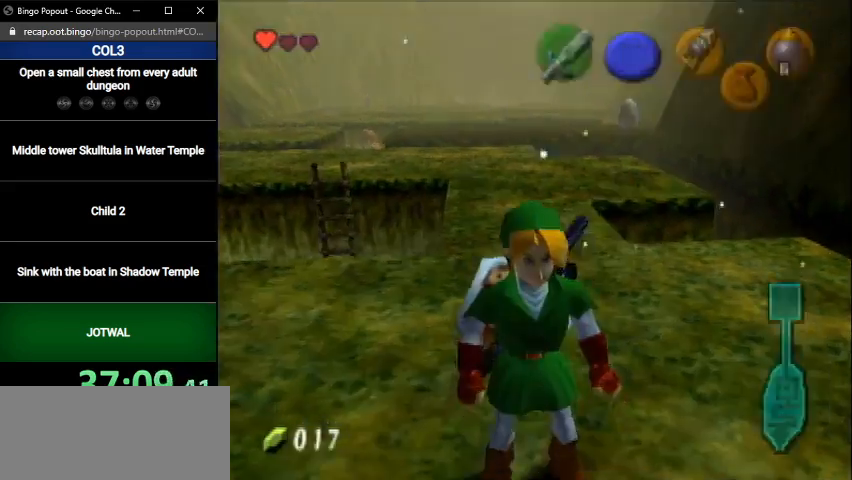
{"buttons": [], "left_stick": "center", "right_stick": "center", "events": [[67, "L1", "down"], [267, "L1", "up"]]}
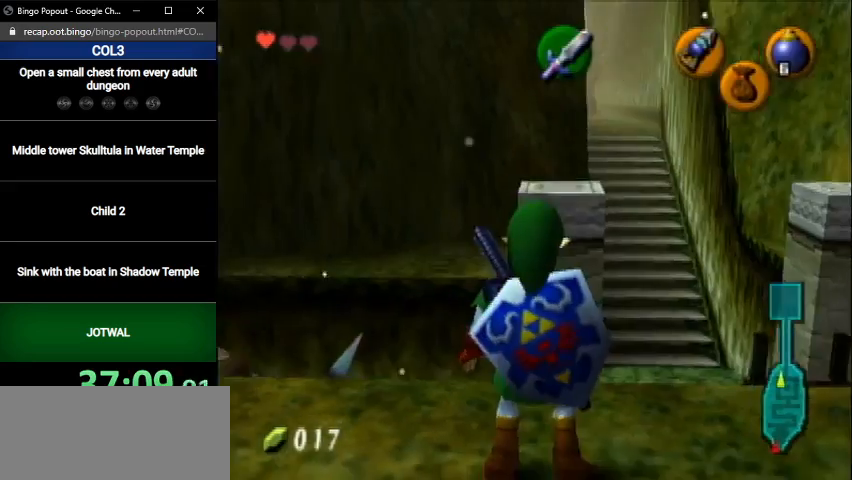
{"buttons": [], "left_stick": "up", "right_stick": "center", "events": [[33, "left_stick", "up-right"], [333, "left_stick", "up"]]}
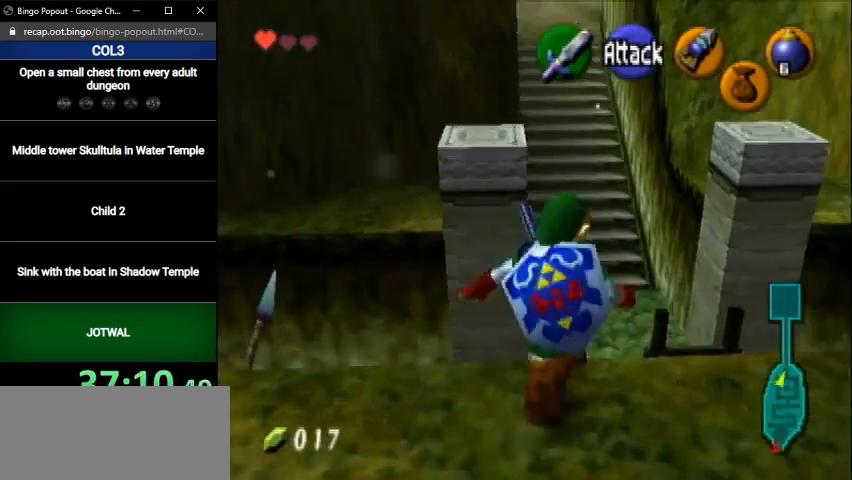
{"buttons": [], "left_stick": "up-right", "right_stick": "center", "events": [[434, "left_stick", "up-right"]]}
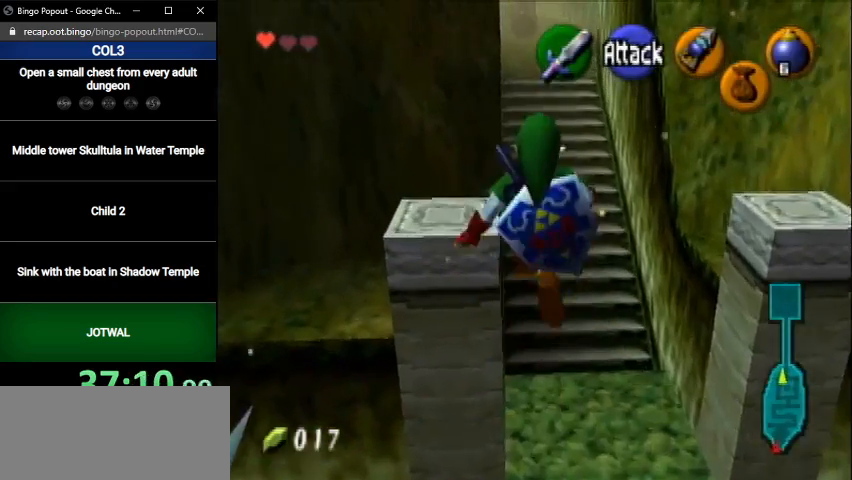
{"buttons": [], "left_stick": "up", "right_stick": "center", "events": [[233, "left_stick", "up"]]}
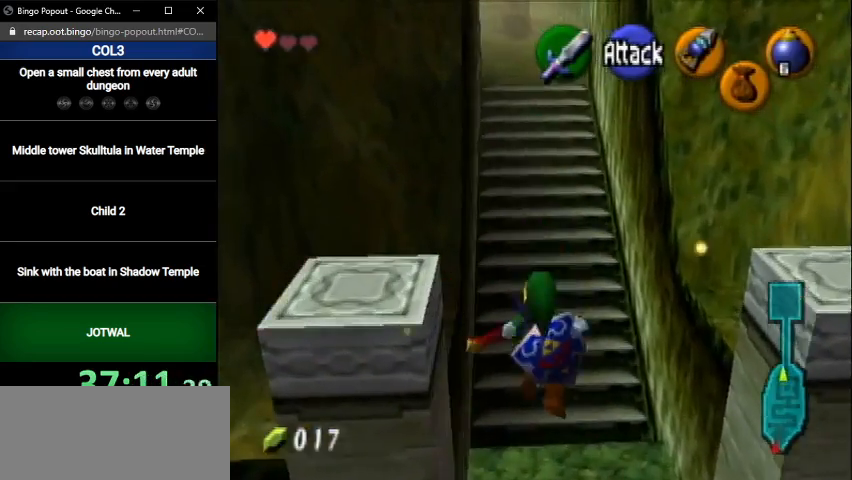
{"buttons": [], "left_stick": "up", "right_stick": "center", "events": []}
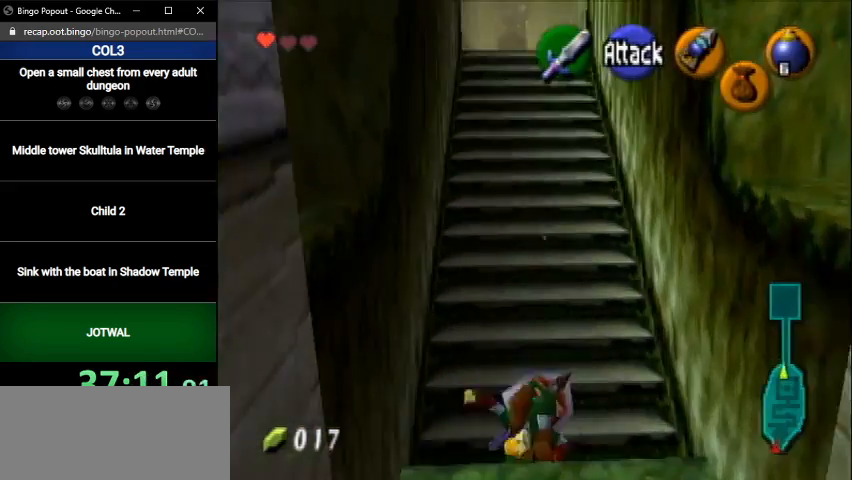
{"buttons": ["A"], "left_stick": "up", "right_stick": "center", "events": [[400, "A", "down"]]}
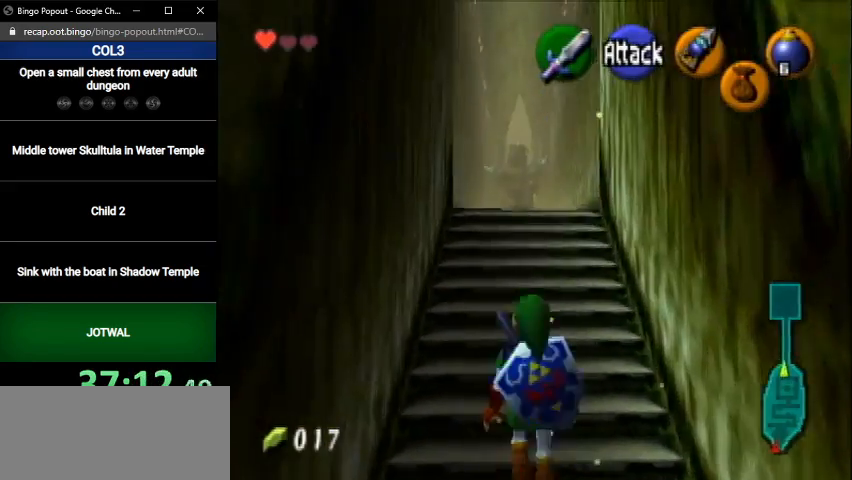
{"buttons": [], "left_stick": "up", "right_stick": "center", "events": [[134, "A", "up"]]}
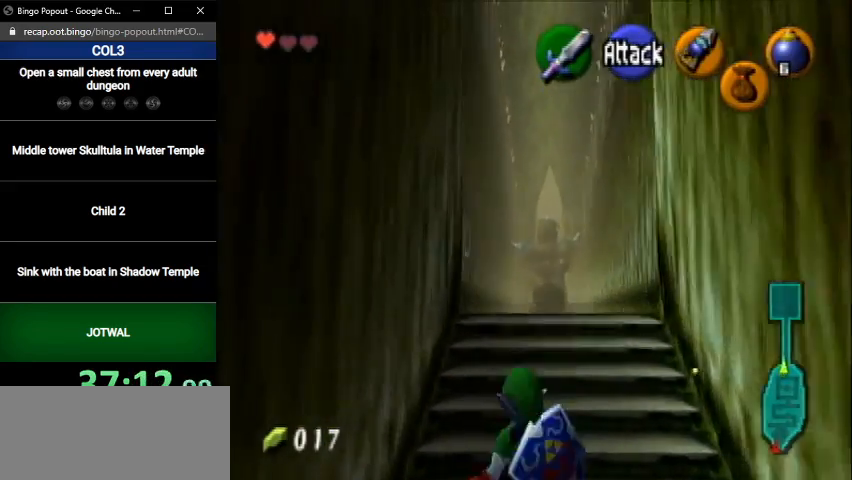
{"buttons": ["A"], "left_stick": "up", "right_stick": "center", "events": [[300, "A", "down"]]}
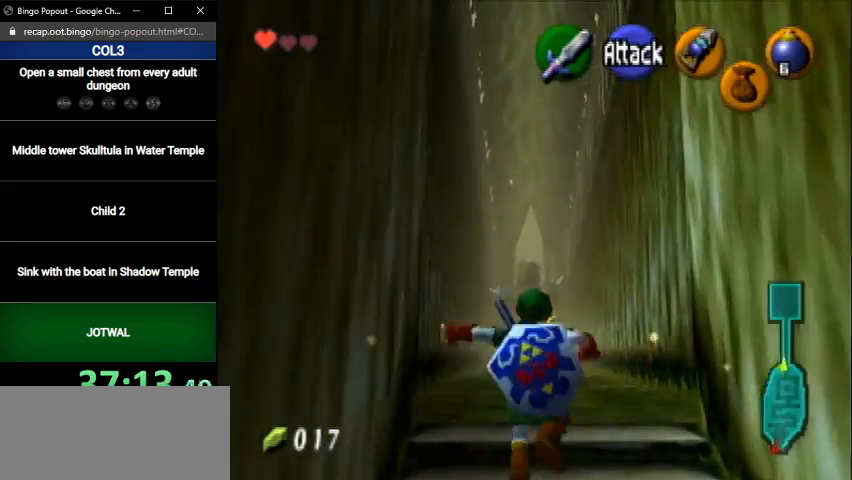
{"buttons": [], "left_stick": "up", "right_stick": "center", "events": [[34, "A", "up"]]}
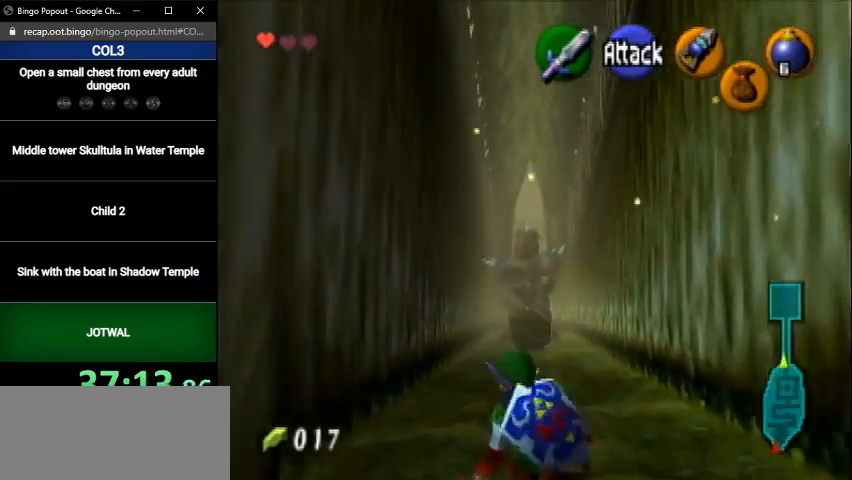
{"buttons": ["R1"], "left_stick": "center", "right_stick": "center", "events": [[167, "R1", "down"], [201, "left_stick", "center"], [234, "R1", "up"], [301, "R1", "down"], [401, "R1", "up"], [501, "R1", "down"]]}
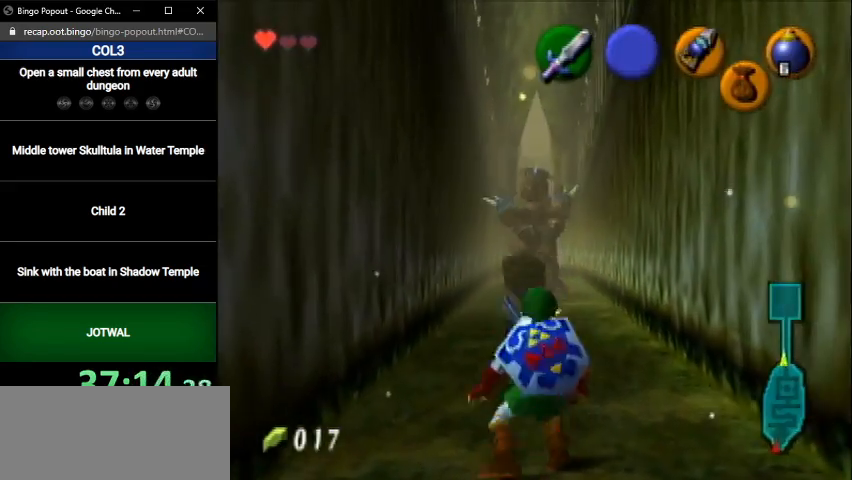
{"buttons": [], "left_stick": "center", "right_stick": "center", "events": [[67, "R1", "up"], [133, "R1", "down"], [200, "R1", "up"], [233, "R1", "down"], [300, "R1", "up"], [367, "R1", "down"], [434, "R1", "up"]]}
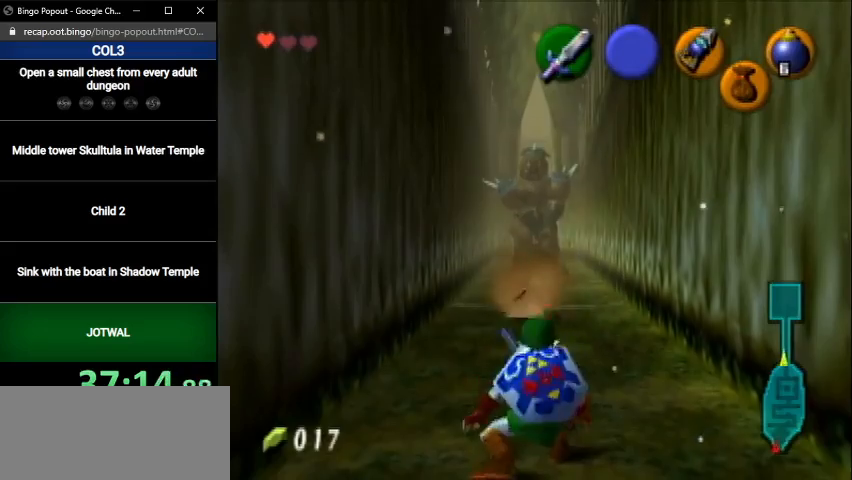
{"buttons": [], "left_stick": "center", "right_stick": "center", "events": []}
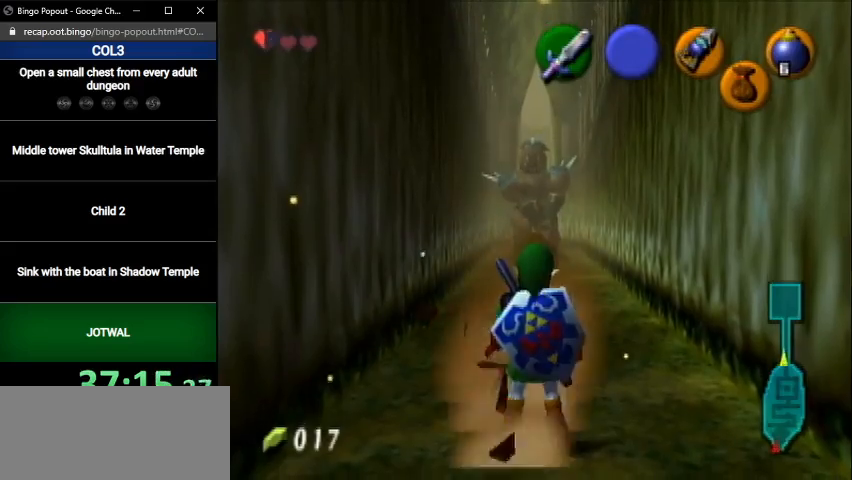
{"buttons": [], "left_stick": "center", "right_stick": "center", "events": []}
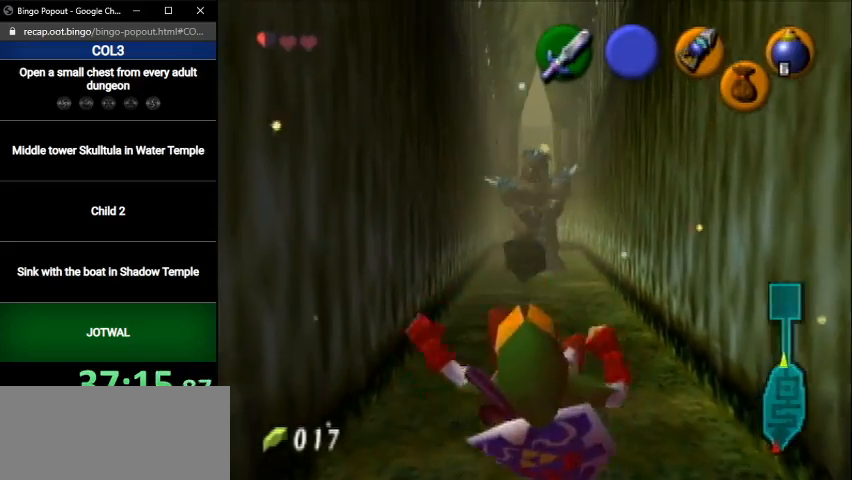
{"buttons": [], "left_stick": "center", "right_stick": "center", "events": []}
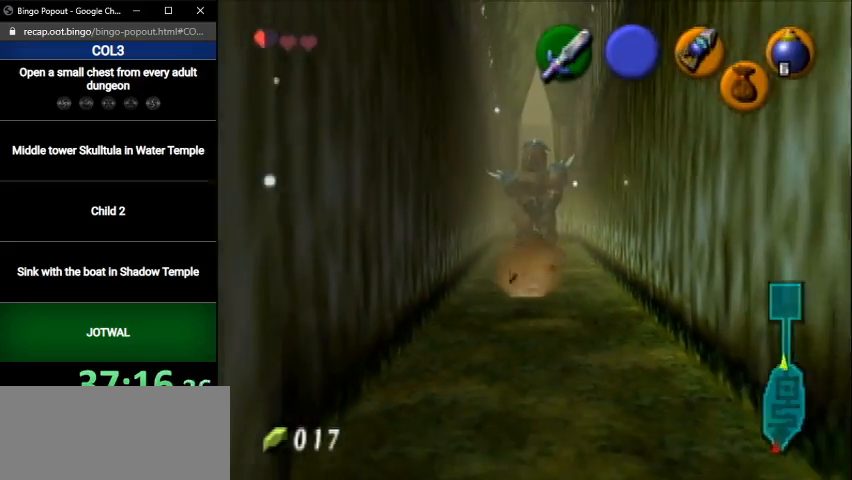
{"buttons": [], "left_stick": "center", "right_stick": "center", "events": [[233, "left_stick", "down-right"], [467, "left_stick", "center"]]}